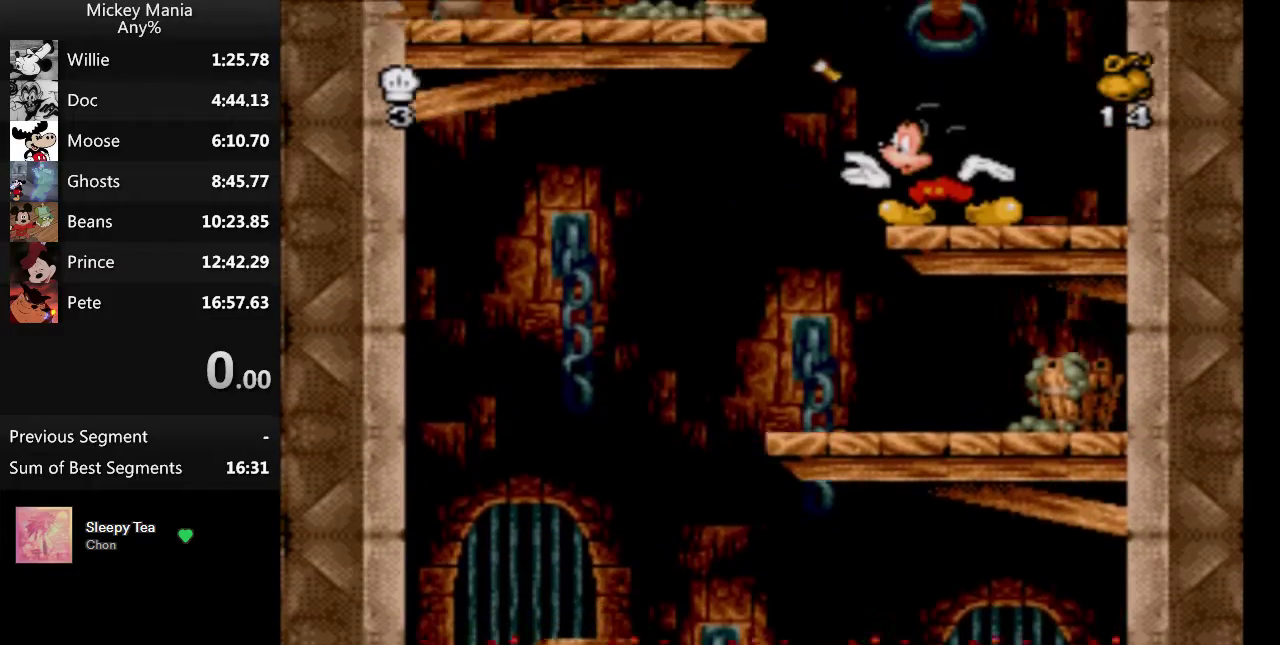
Gameplay with a controller (Nintendo layout); each line is a JSON object with the inputs held at the frame after it. "events" lists button and stick changes between this image and that frame as [ms after this image, input, new state], when the widget could be followed in between. Not read: L3 R3.
{"buttons": [], "events": []}
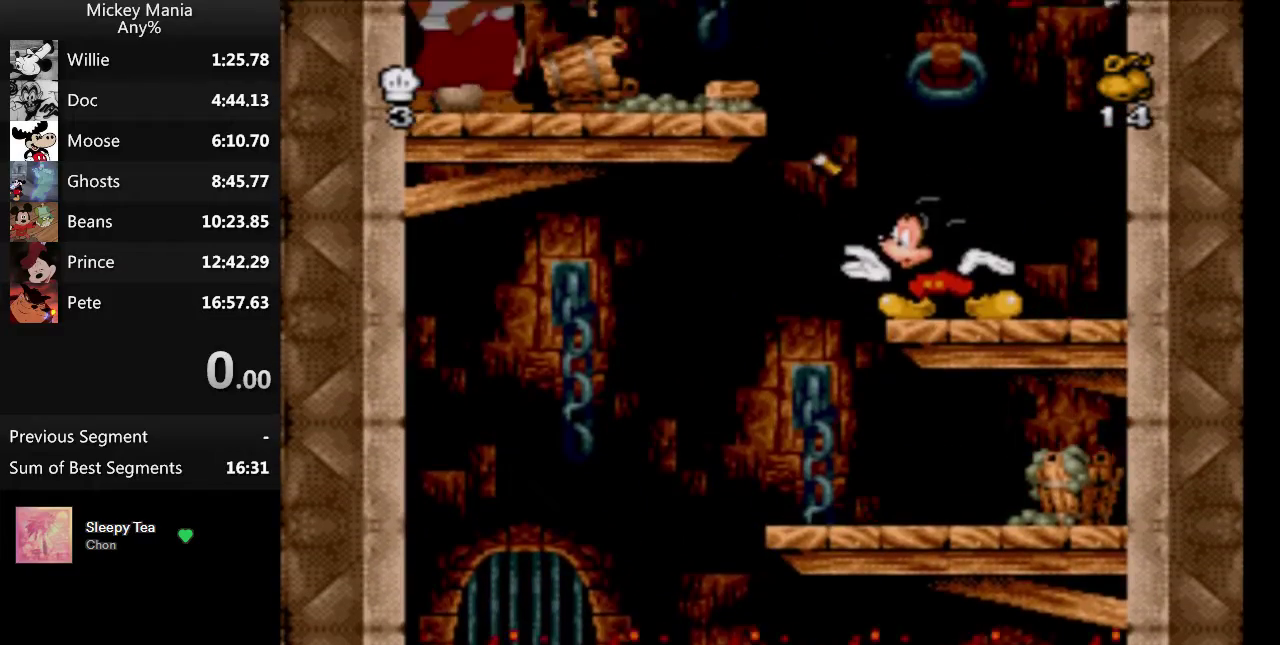
{"buttons": ["B", "DPAD_LEFT"], "events": [[233, "DPAD_LEFT", "down"], [433, "B", "down"]]}
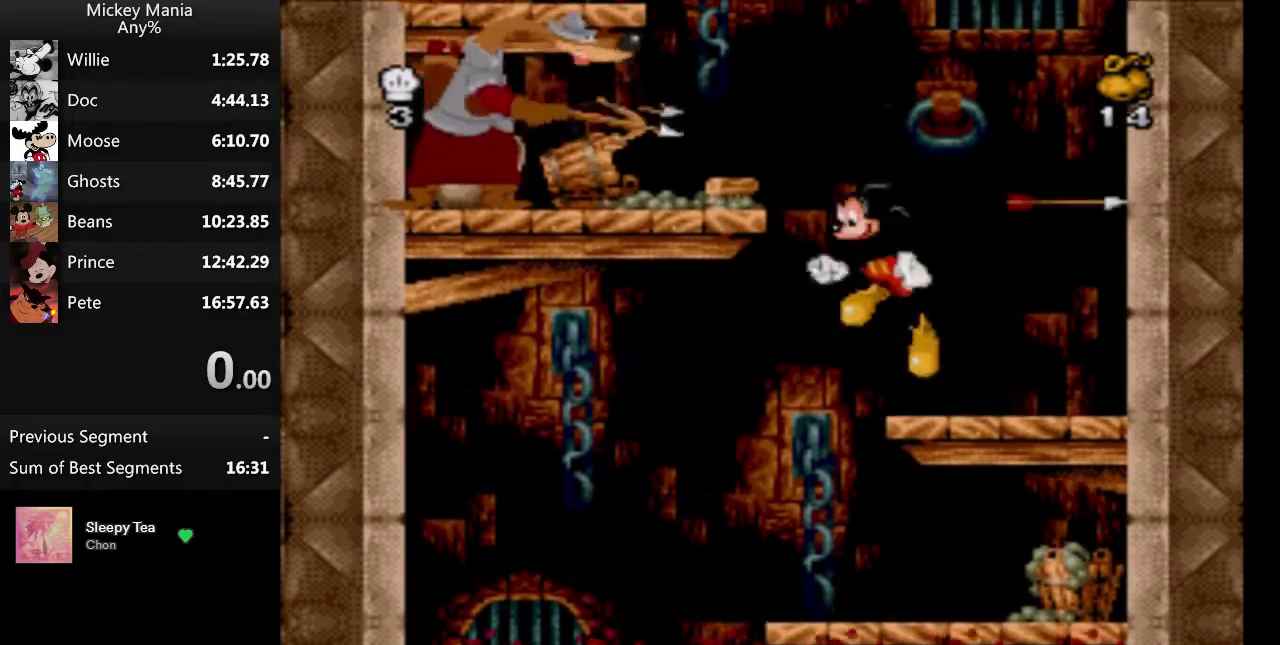
{"buttons": [], "events": [[267, "B", "up"], [400, "DPAD_LEFT", "up"]]}
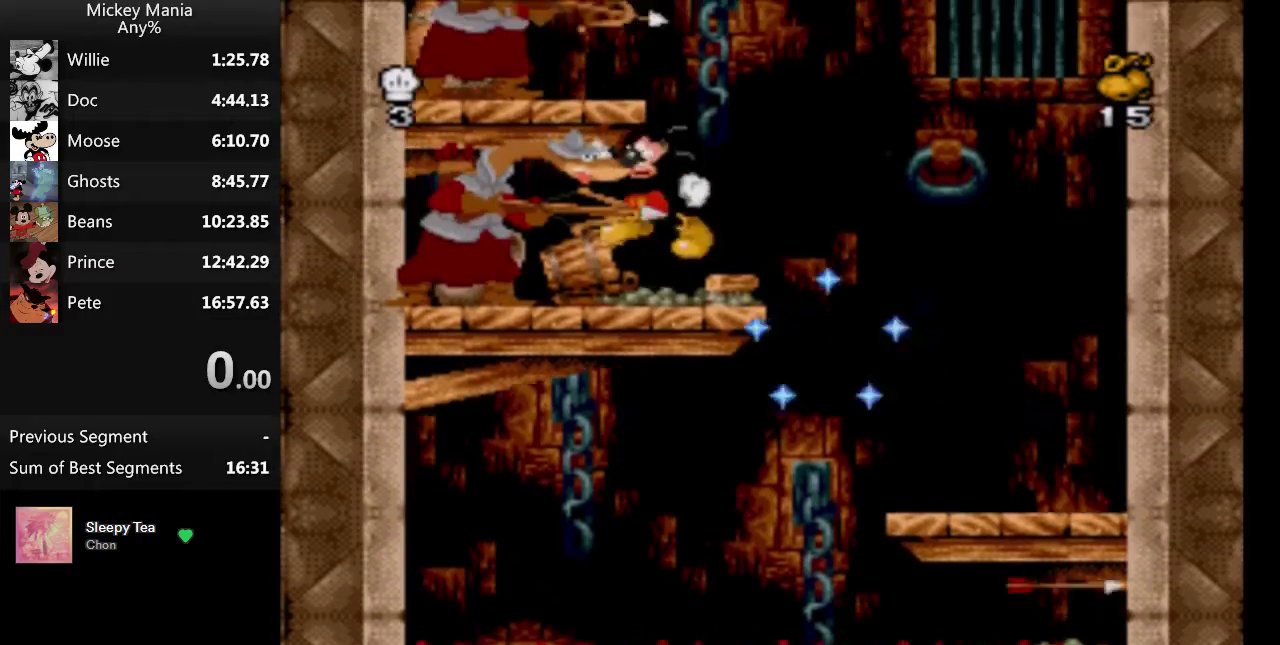
{"buttons": [], "events": []}
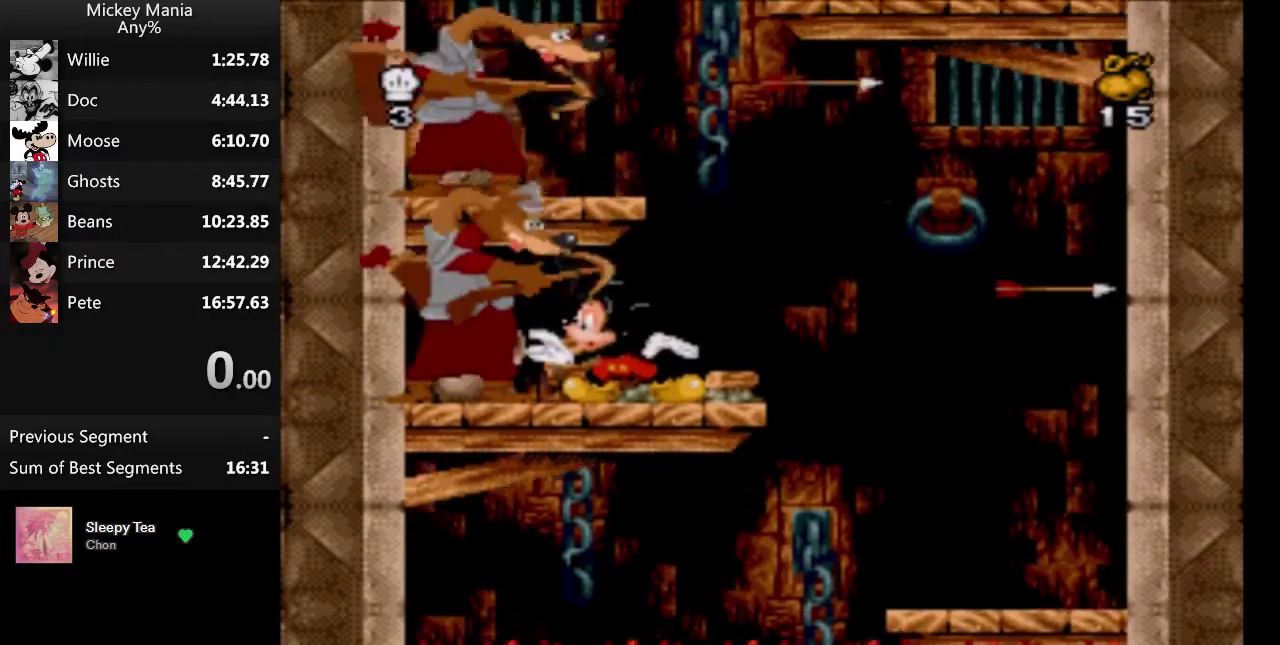
{"buttons": ["B"], "events": [[33, "B", "down"]]}
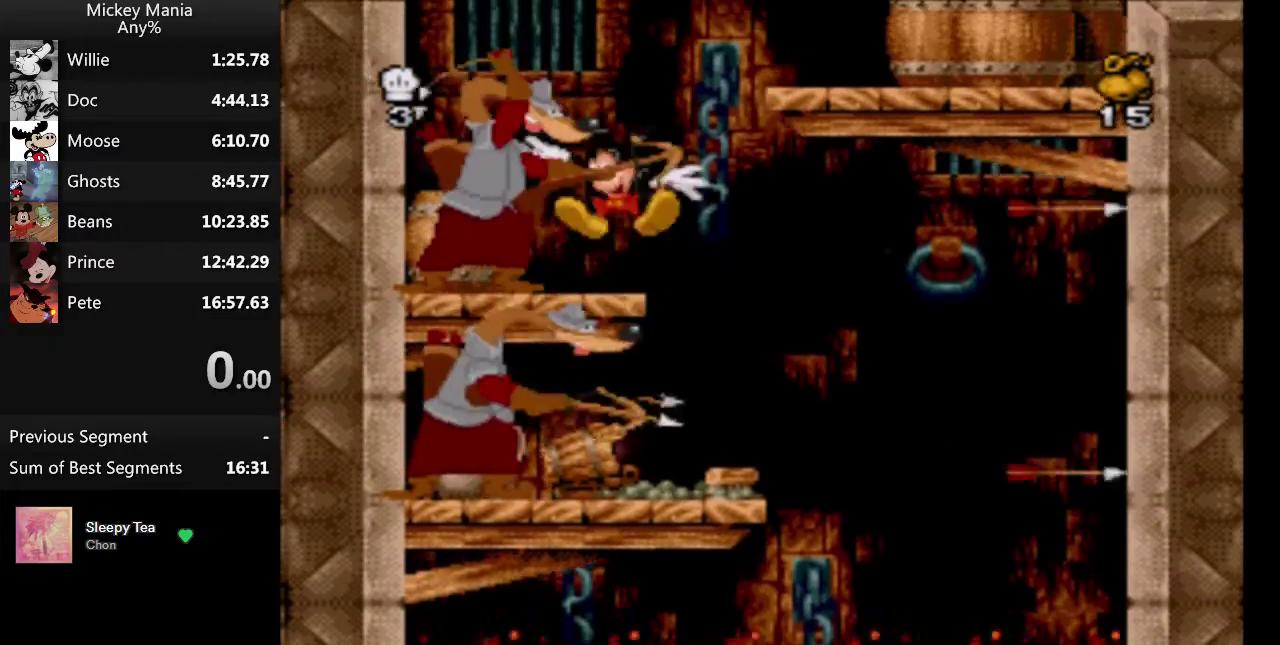
{"buttons": ["B", "DPAD_RIGHT"], "events": [[167, "DPAD_RIGHT", "down"]]}
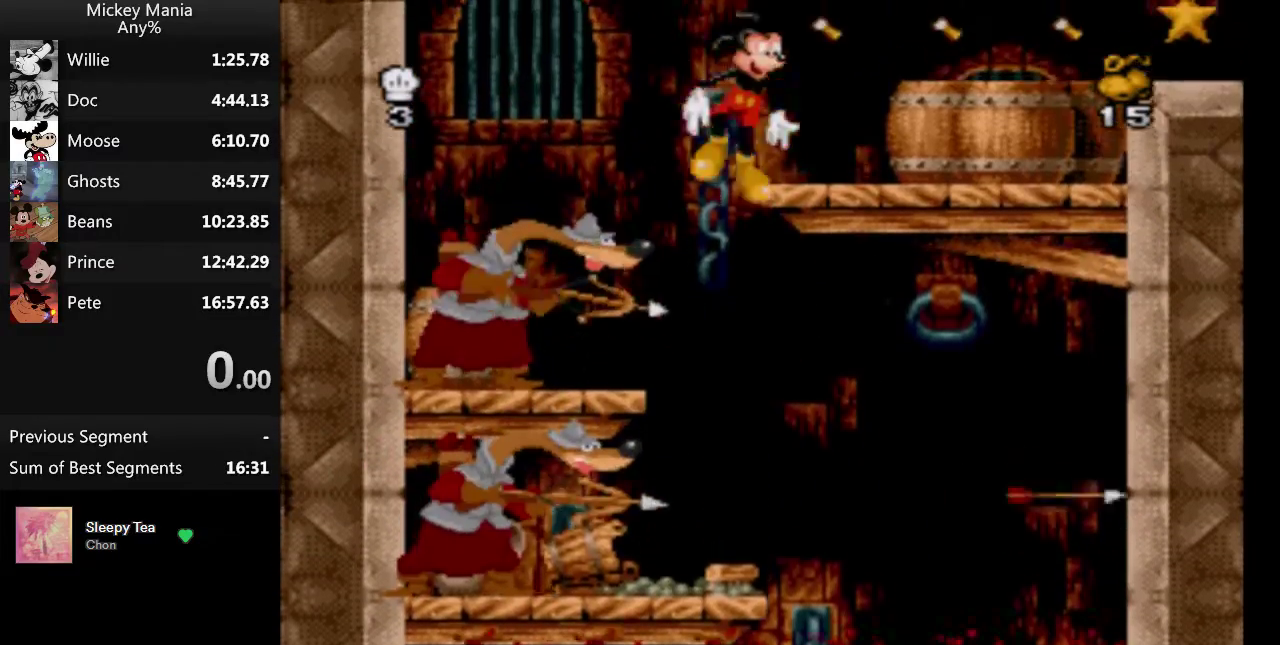
{"buttons": ["B", "DPAD_RIGHT"], "events": []}
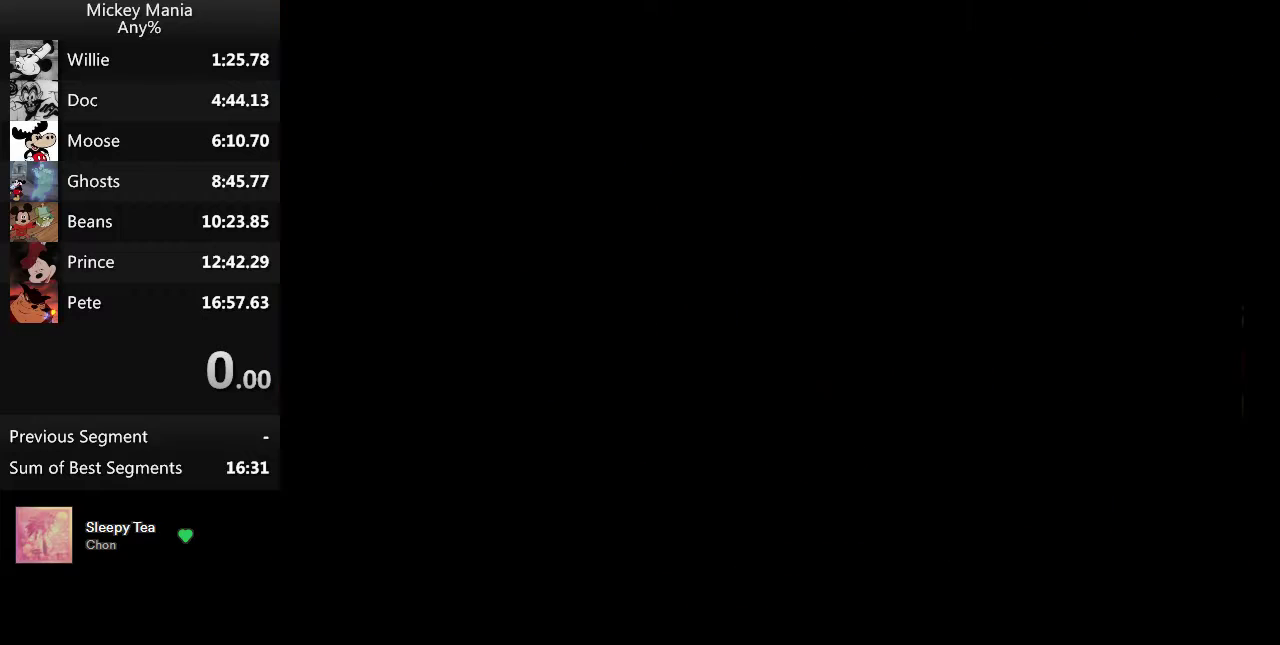
{"buttons": ["B", "Y"], "events": [[300, "DPAD_RIGHT", "up"], [333, "Y", "down"]]}
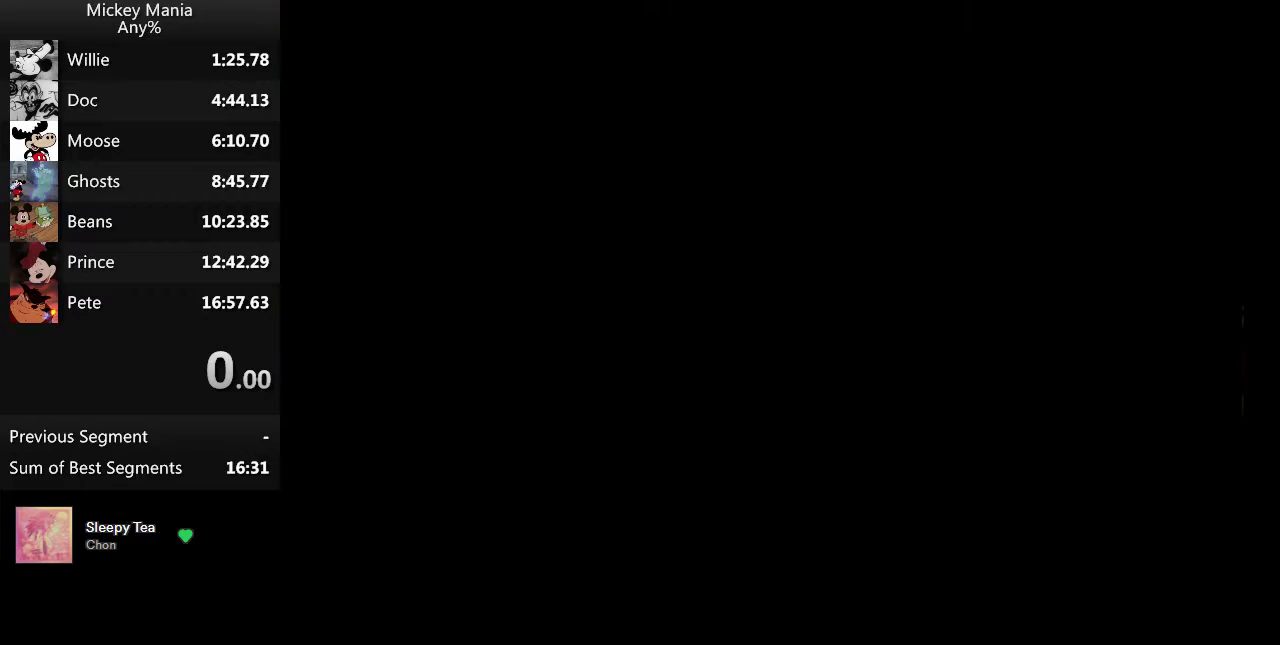
{"buttons": ["B", "Y"], "events": []}
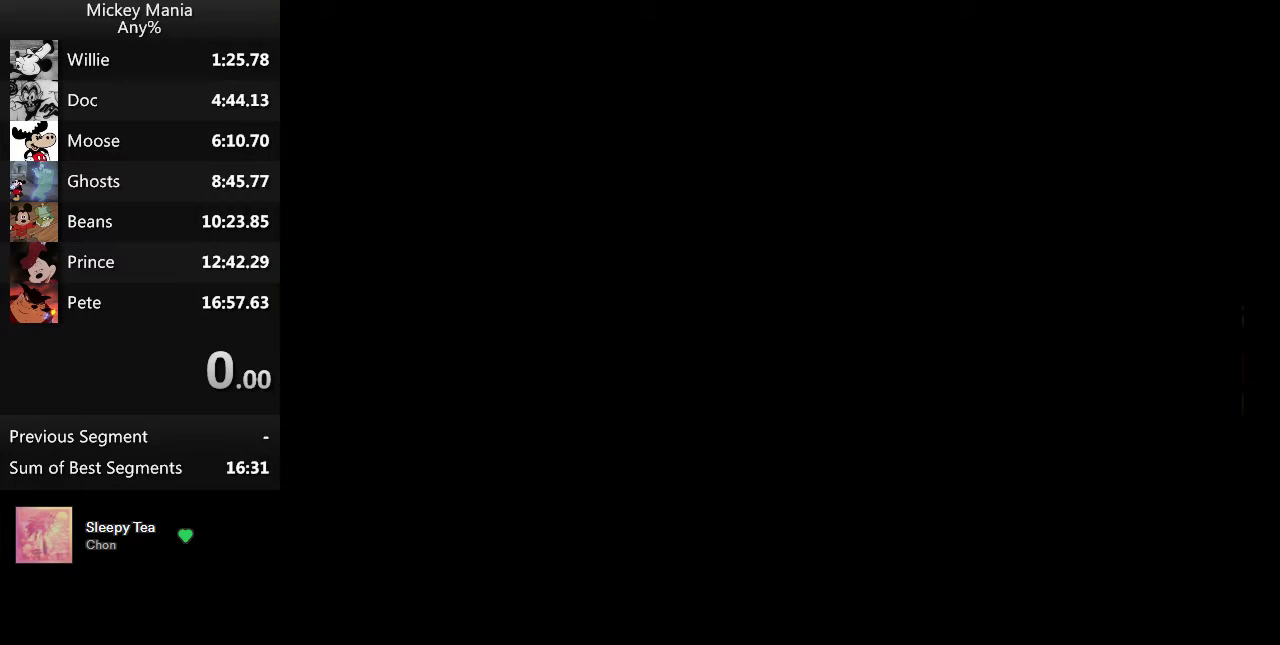
{"buttons": ["B", "Y"], "events": []}
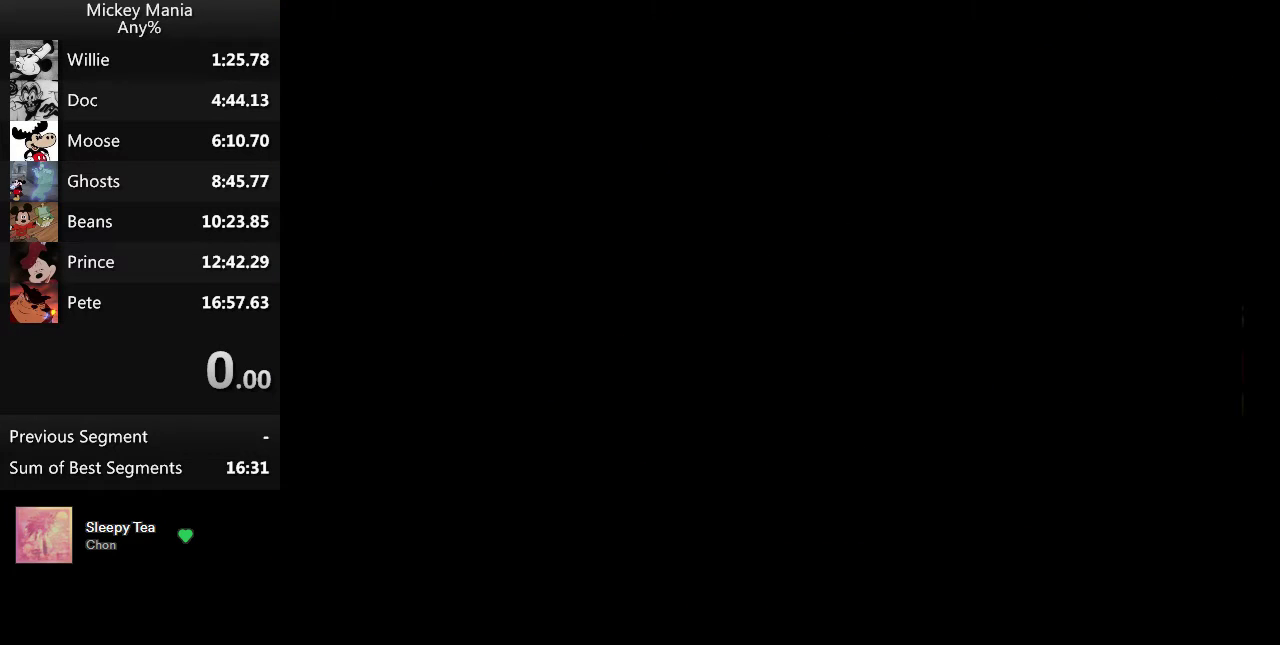
{"buttons": ["B", "Y"], "events": []}
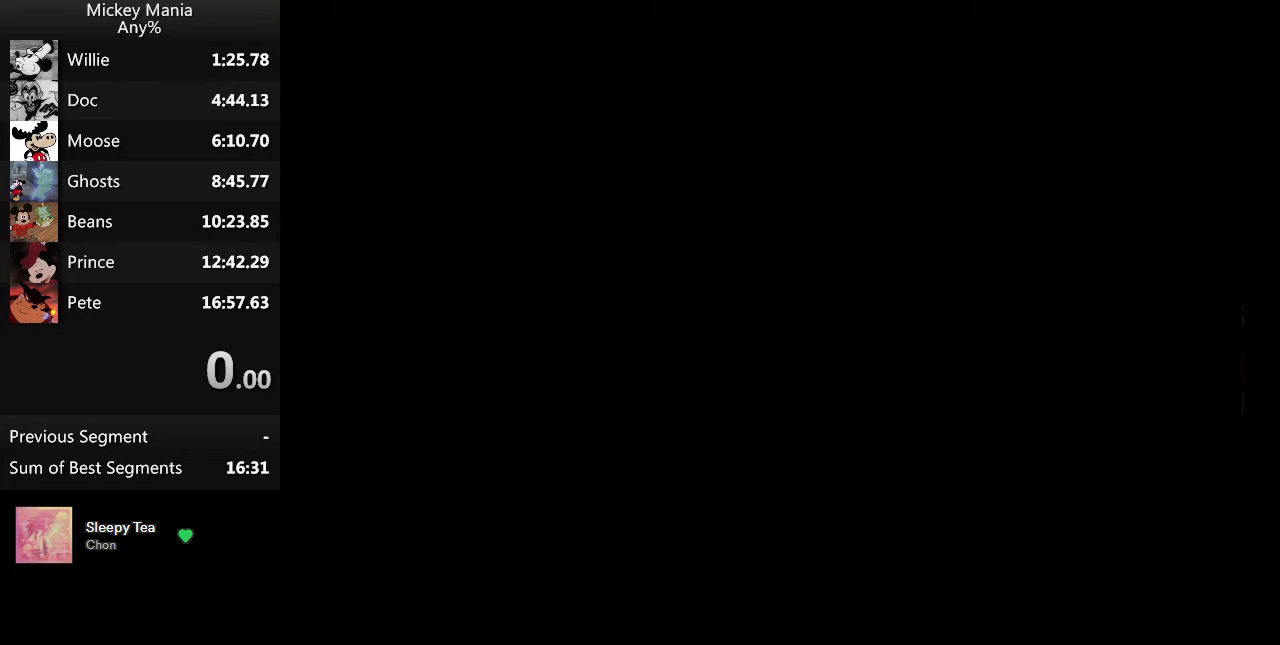
{"buttons": ["Y"], "events": [[400, "B", "up"]]}
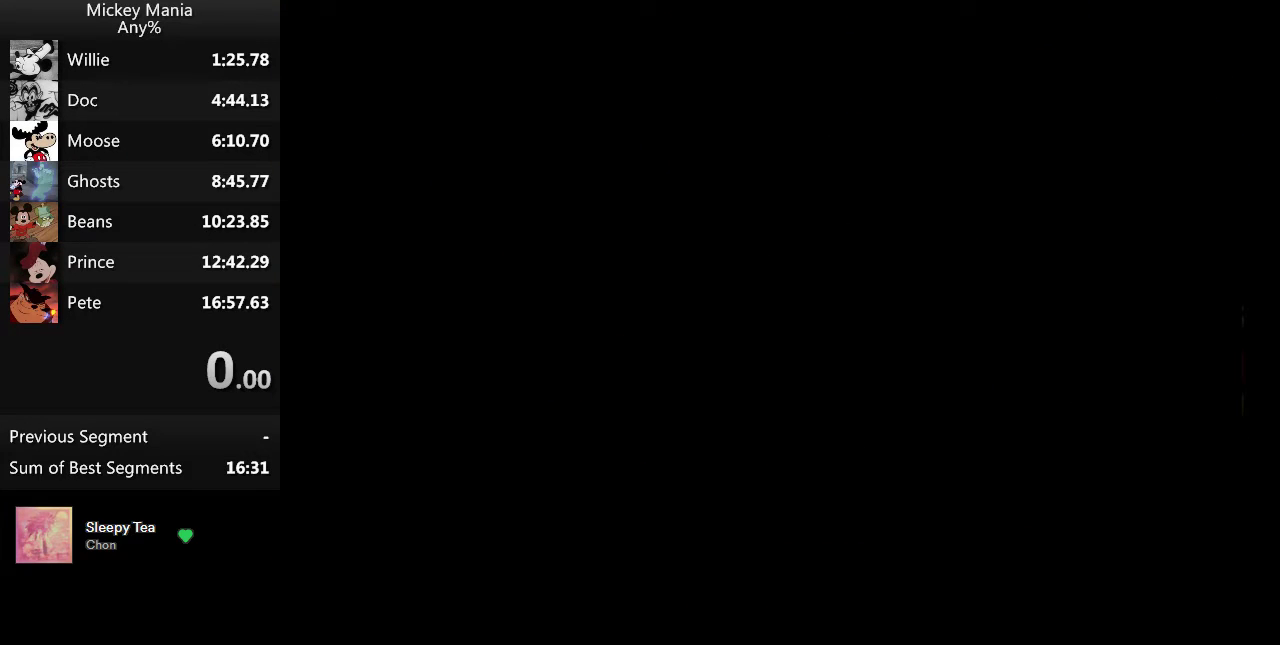
{"buttons": ["START"], "events": [[33, "Y", "up"], [233, "START", "down"]]}
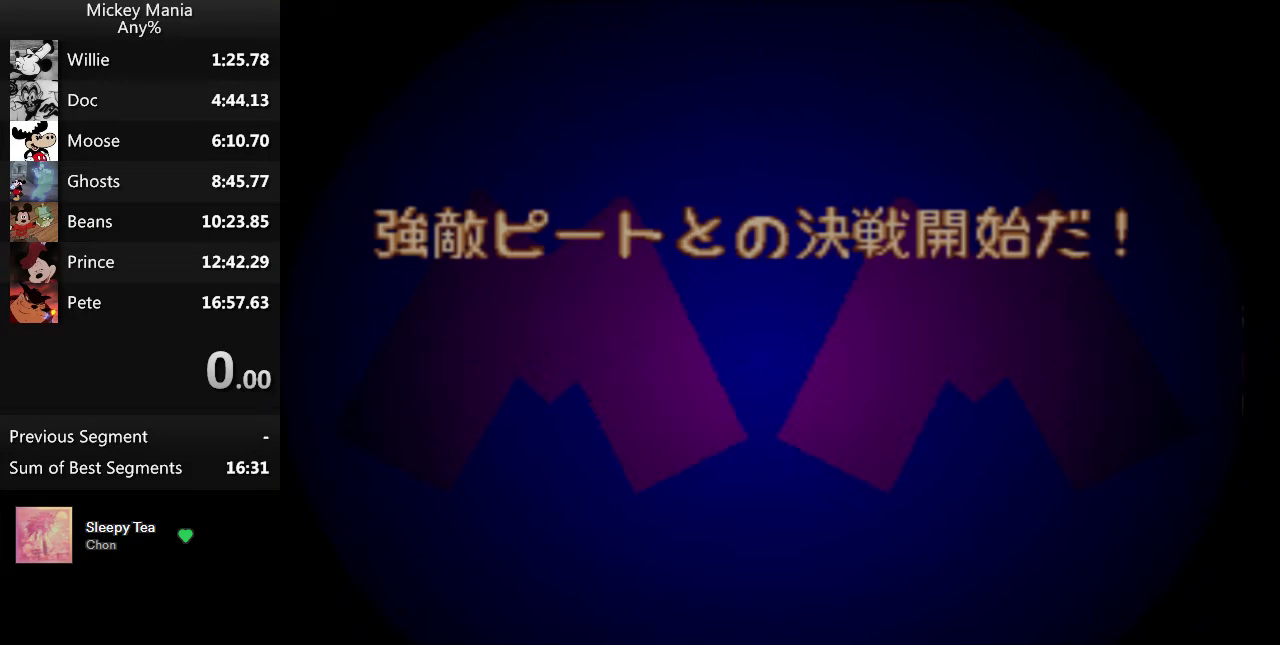
{"buttons": ["START"], "events": []}
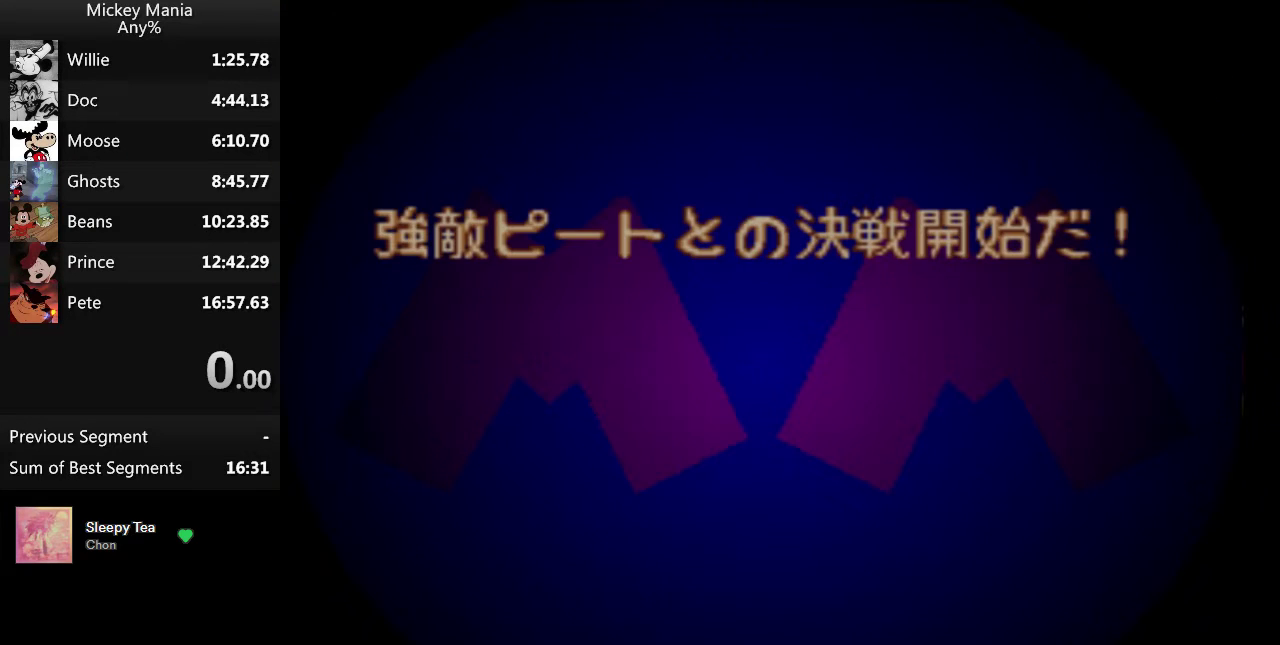
{"buttons": ["START"], "events": []}
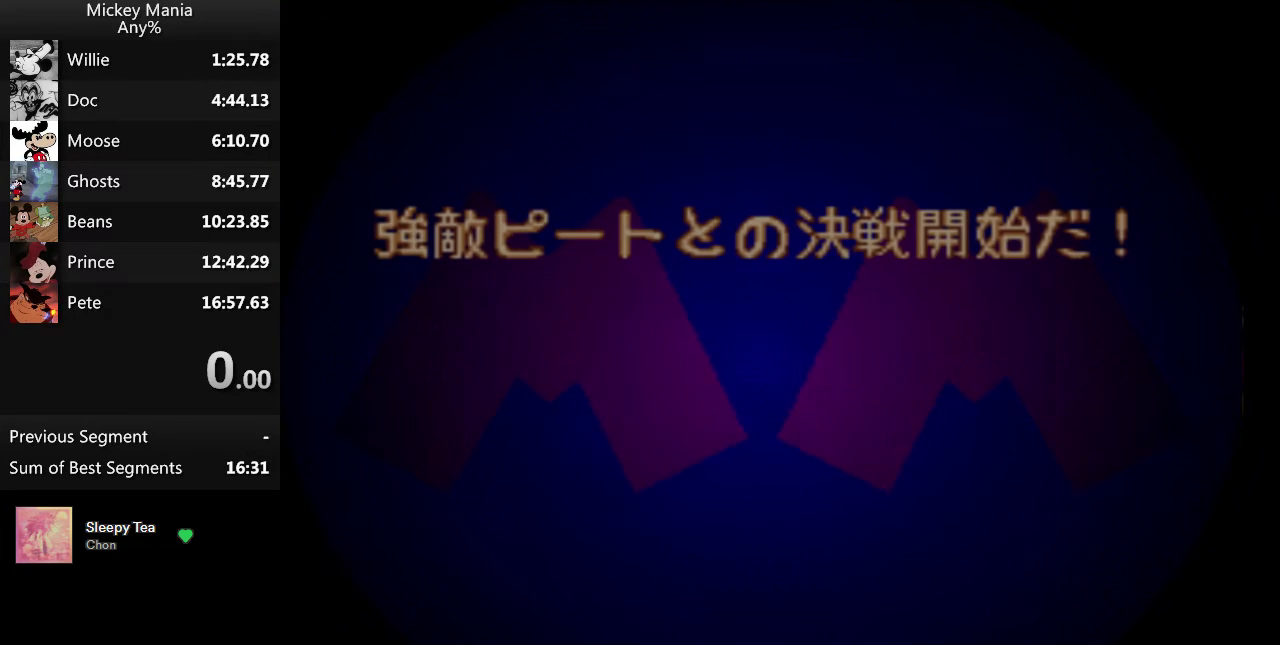
{"buttons": ["START"], "events": []}
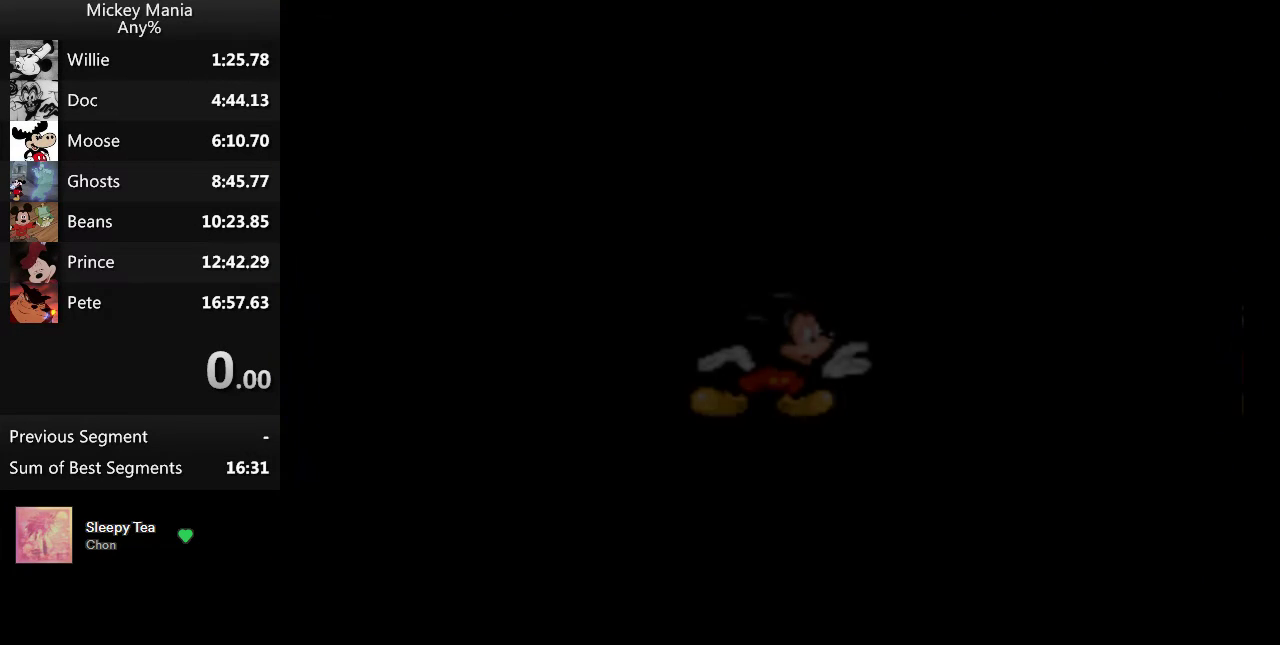
{"buttons": ["START"], "events": []}
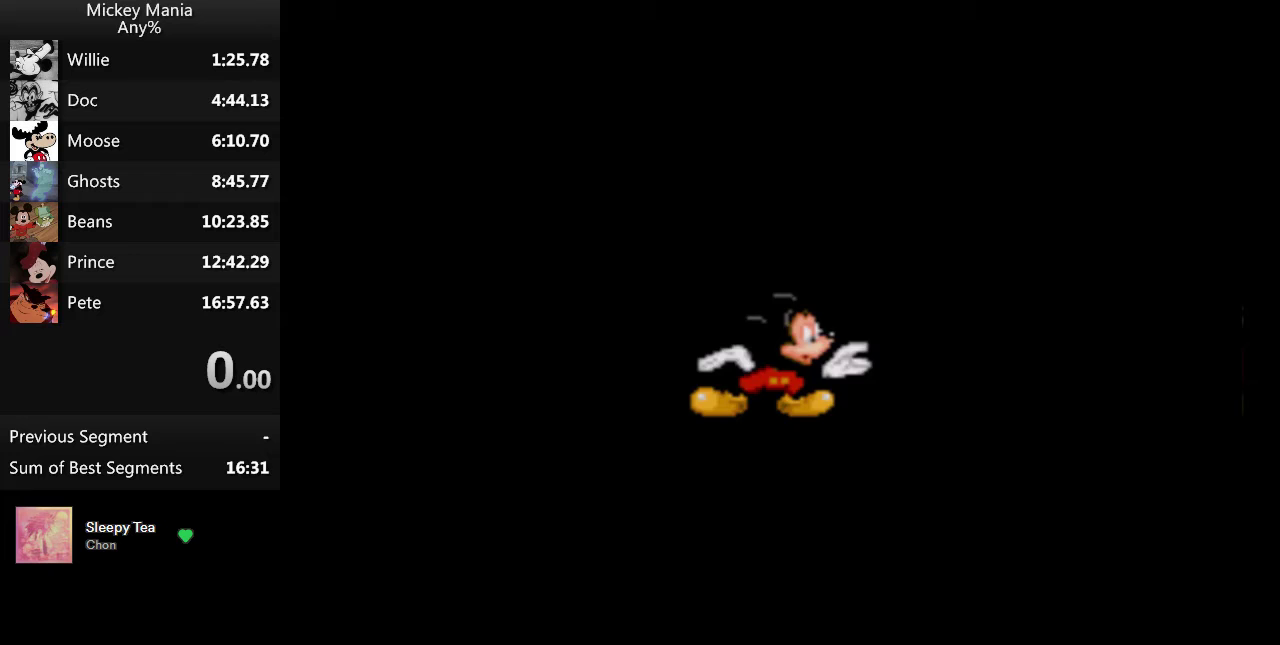
{"buttons": ["START"], "events": []}
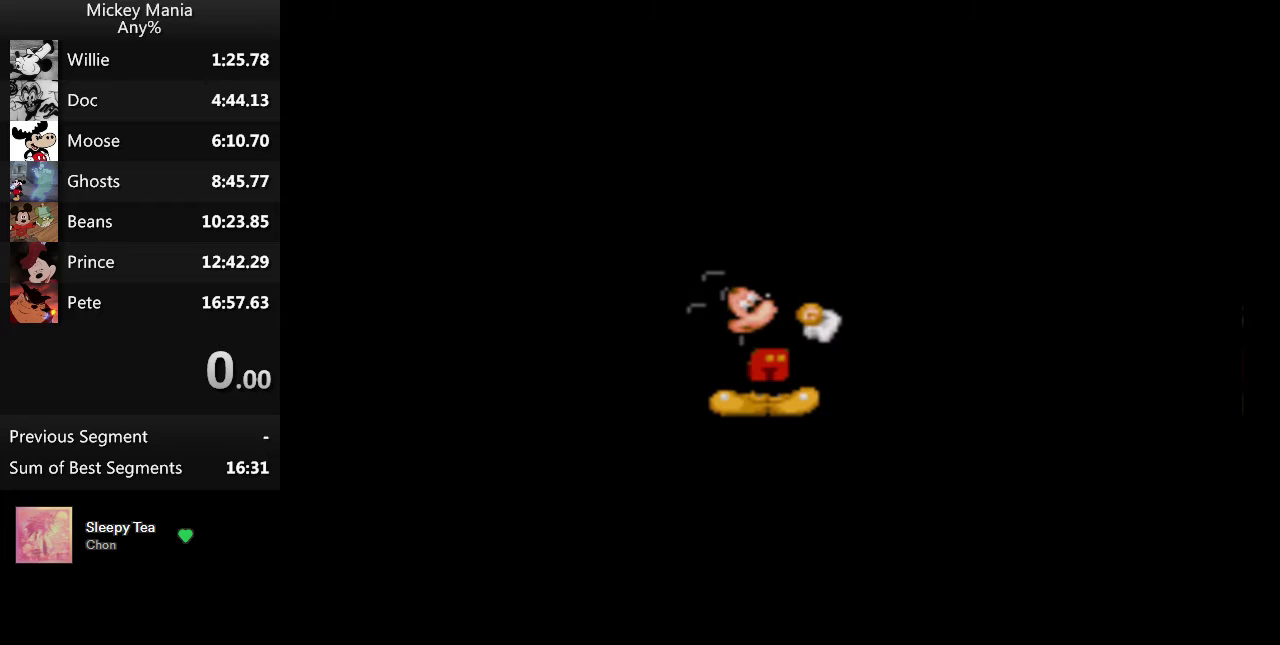
{"buttons": [], "events": [[233, "START", "up"]]}
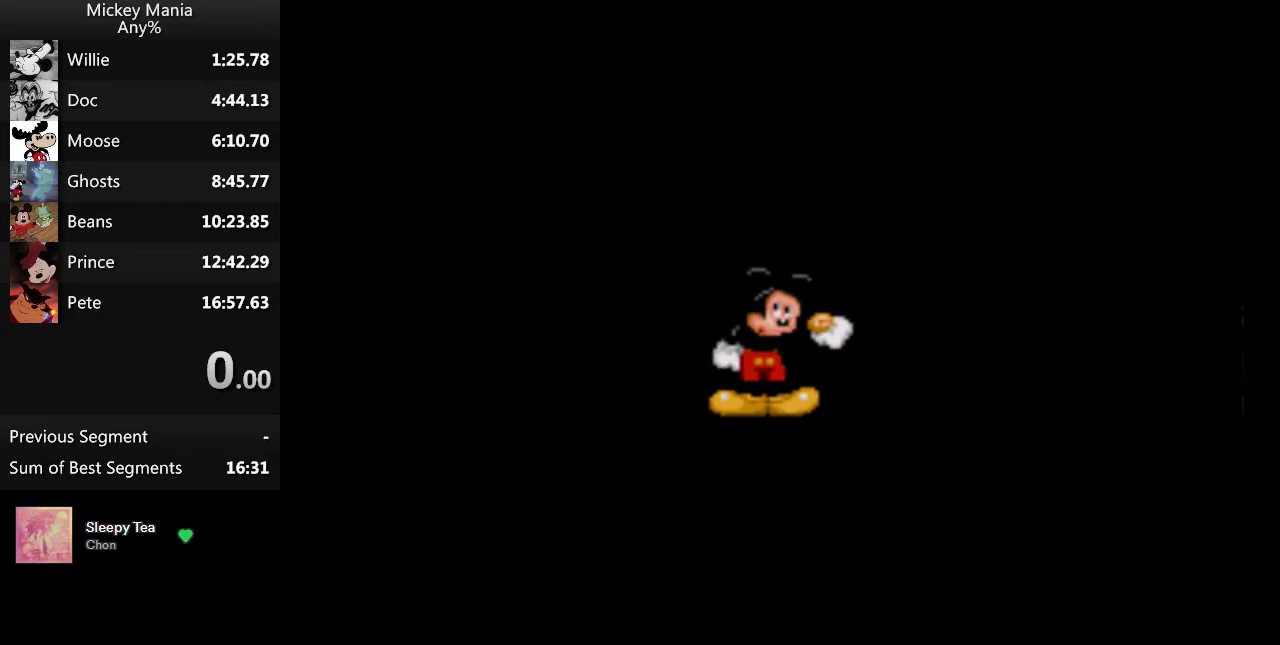
{"buttons": [], "events": []}
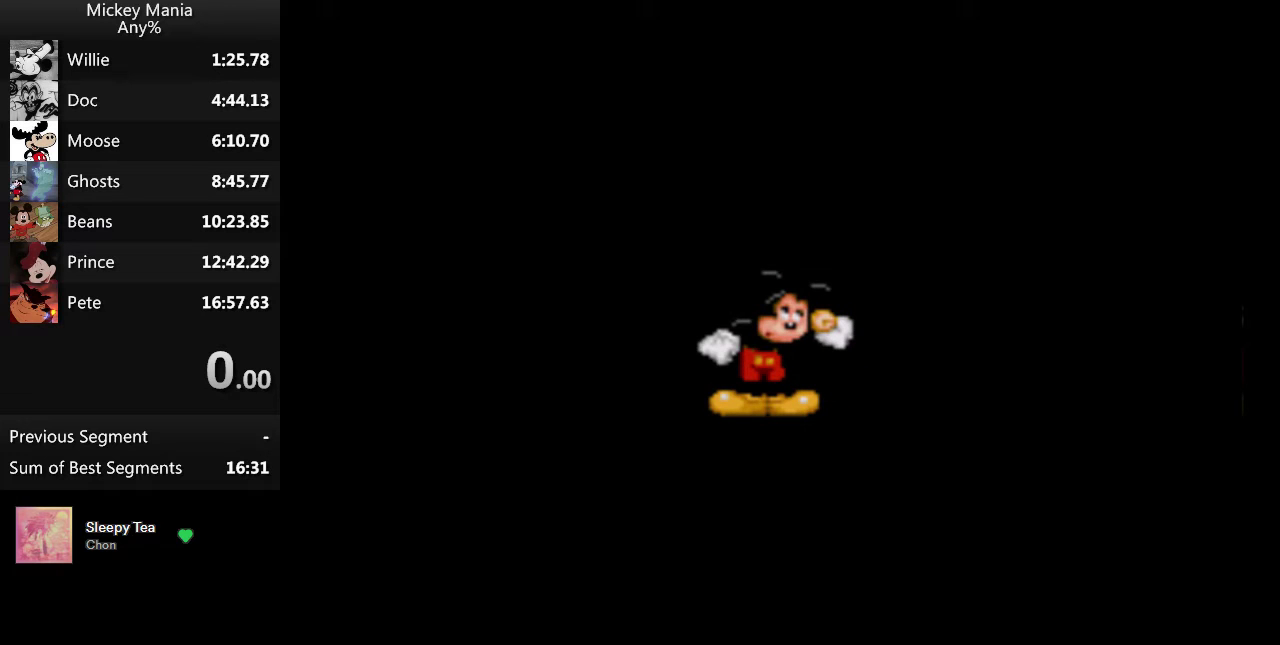
{"buttons": [], "events": []}
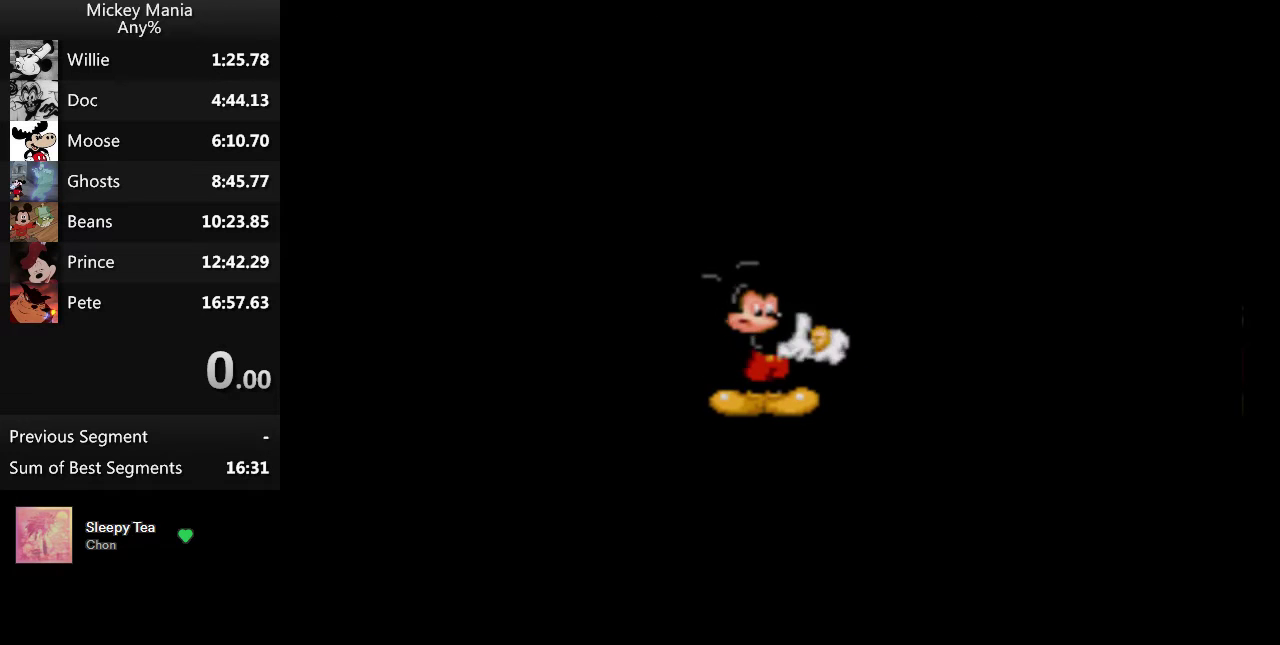
{"buttons": [], "events": []}
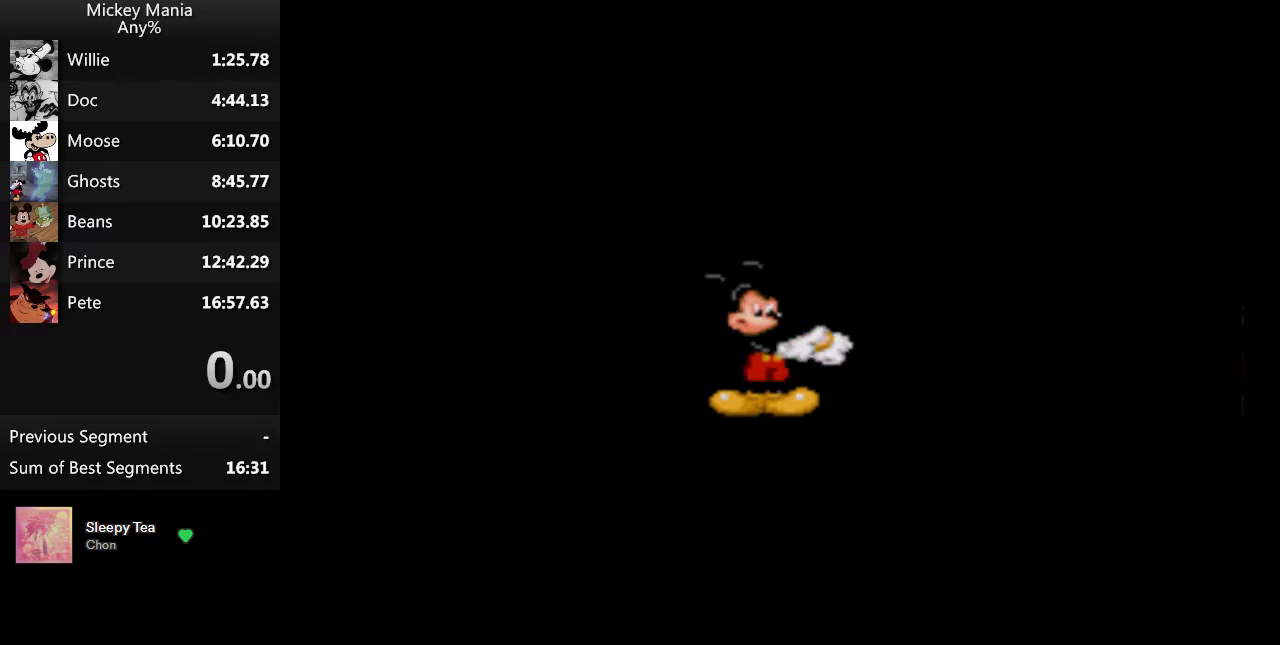
{"buttons": [], "events": []}
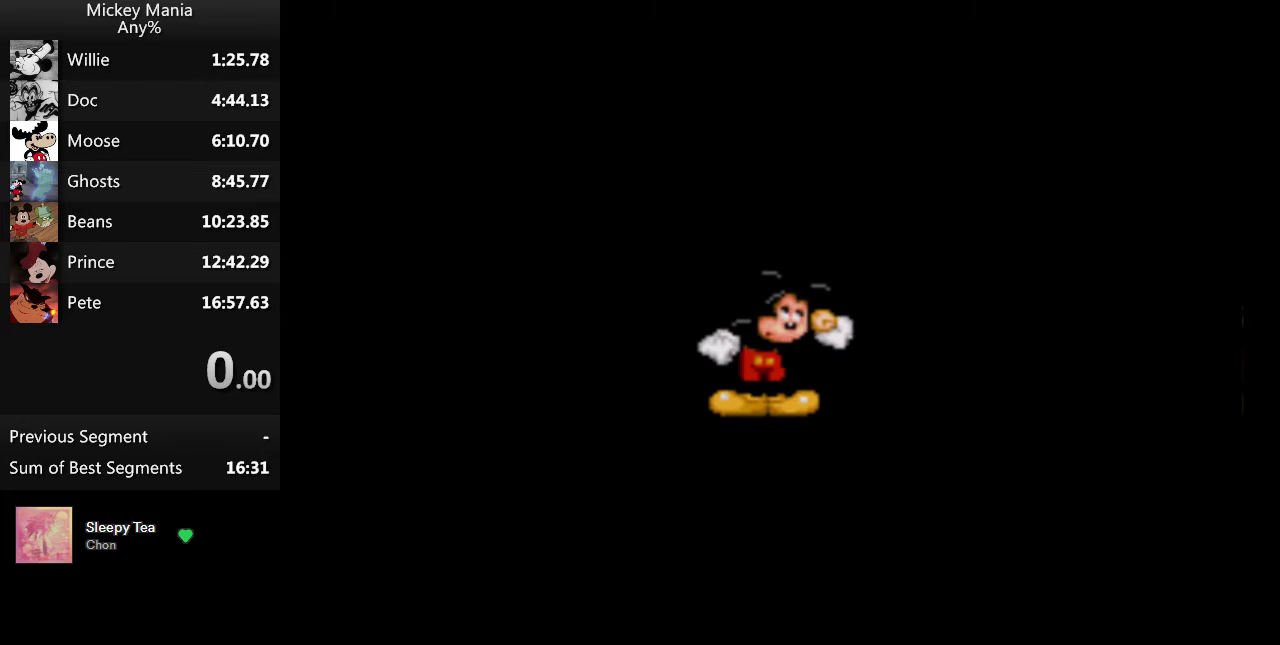
{"buttons": [], "events": []}
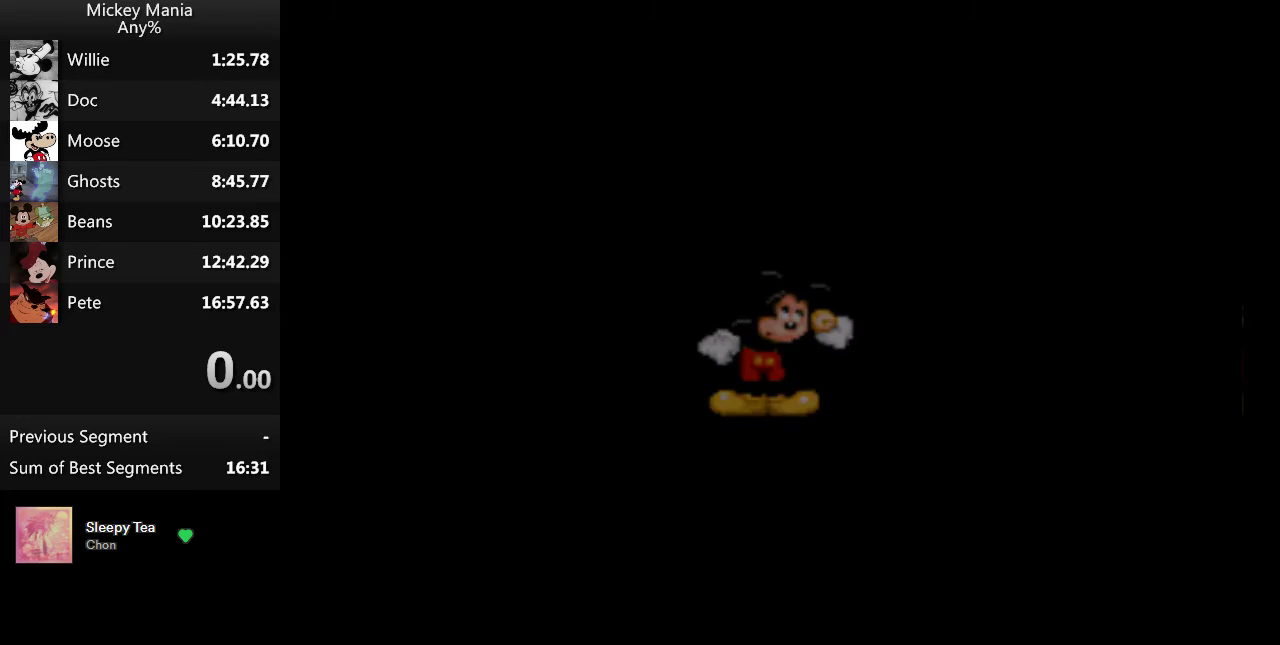
{"buttons": ["DPAD_RIGHT"], "events": [[467, "DPAD_RIGHT", "down"]]}
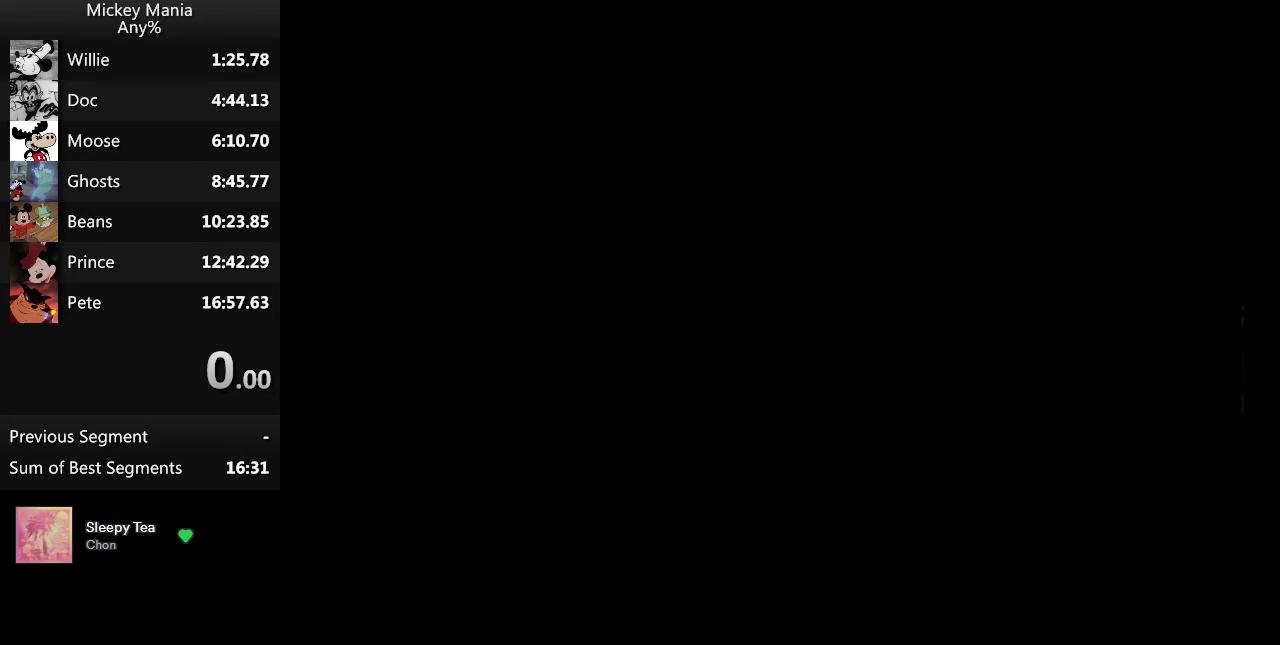
{"buttons": ["DPAD_RIGHT"], "events": []}
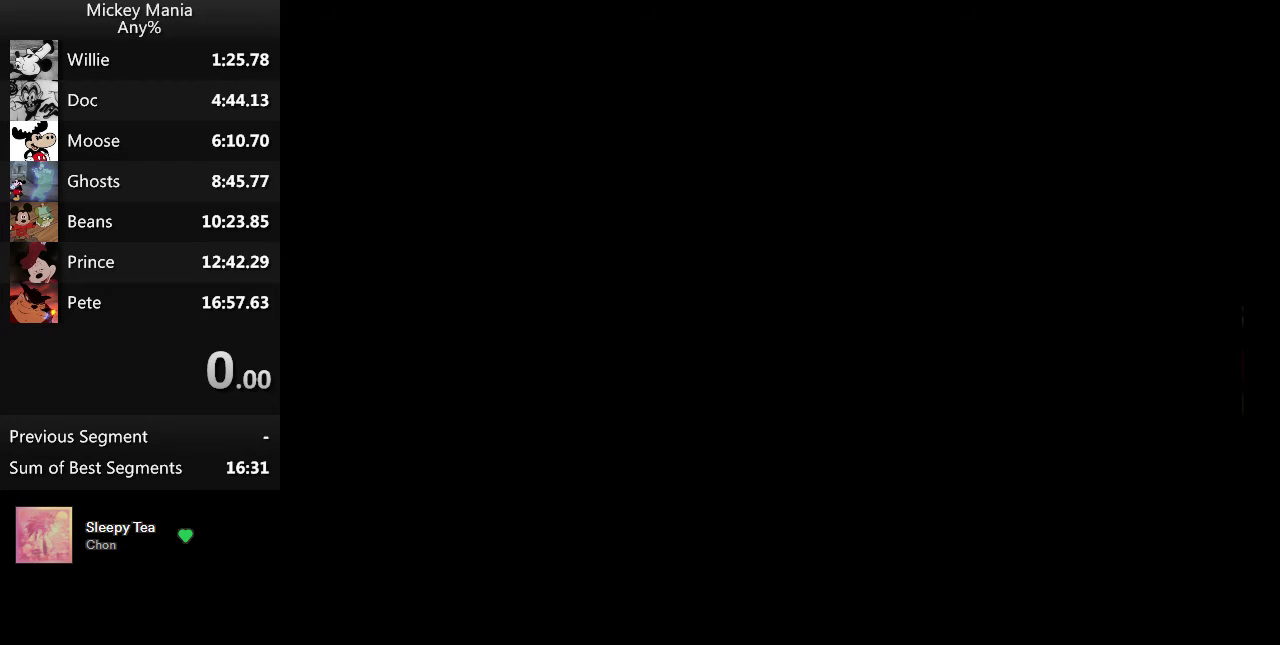
{"buttons": ["DPAD_RIGHT"], "events": []}
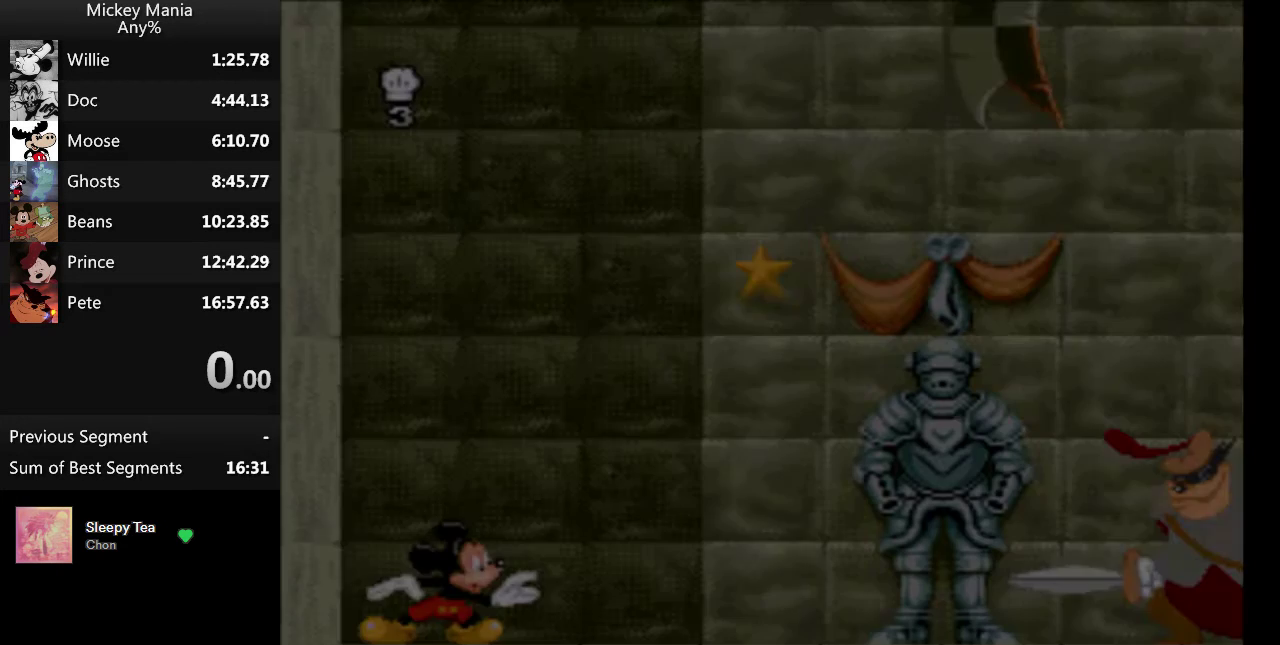
{"buttons": ["DPAD_RIGHT"], "events": []}
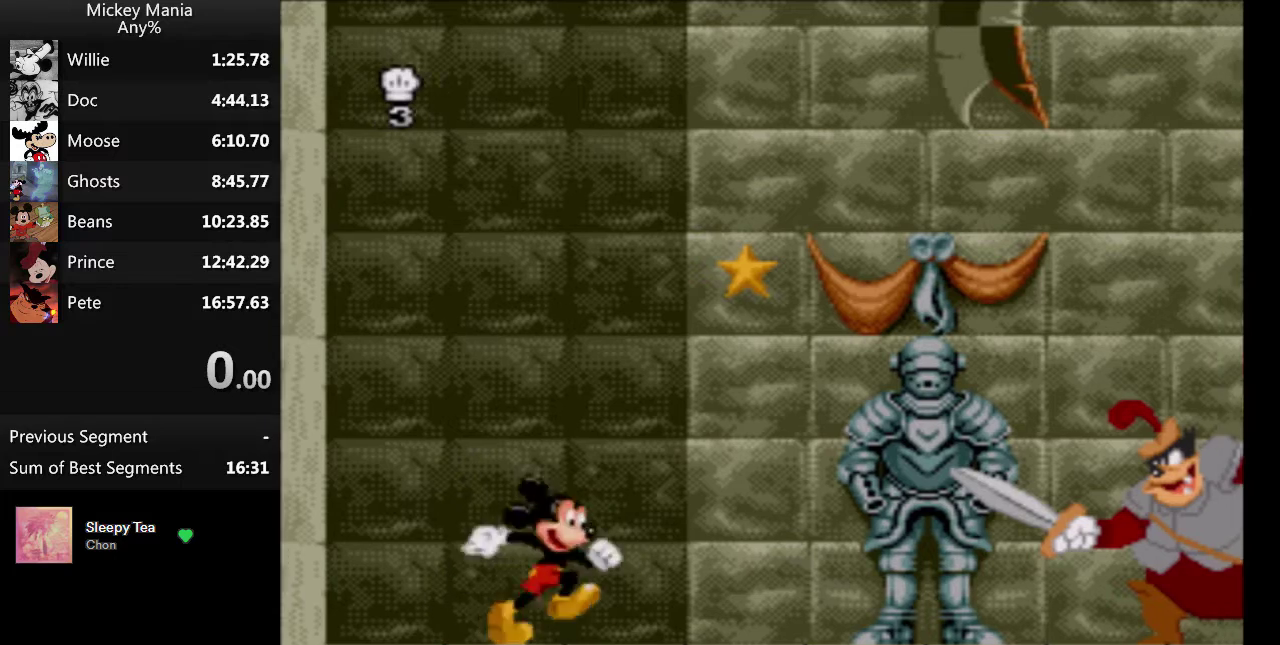
{"buttons": [], "events": [[433, "DPAD_RIGHT", "up"]]}